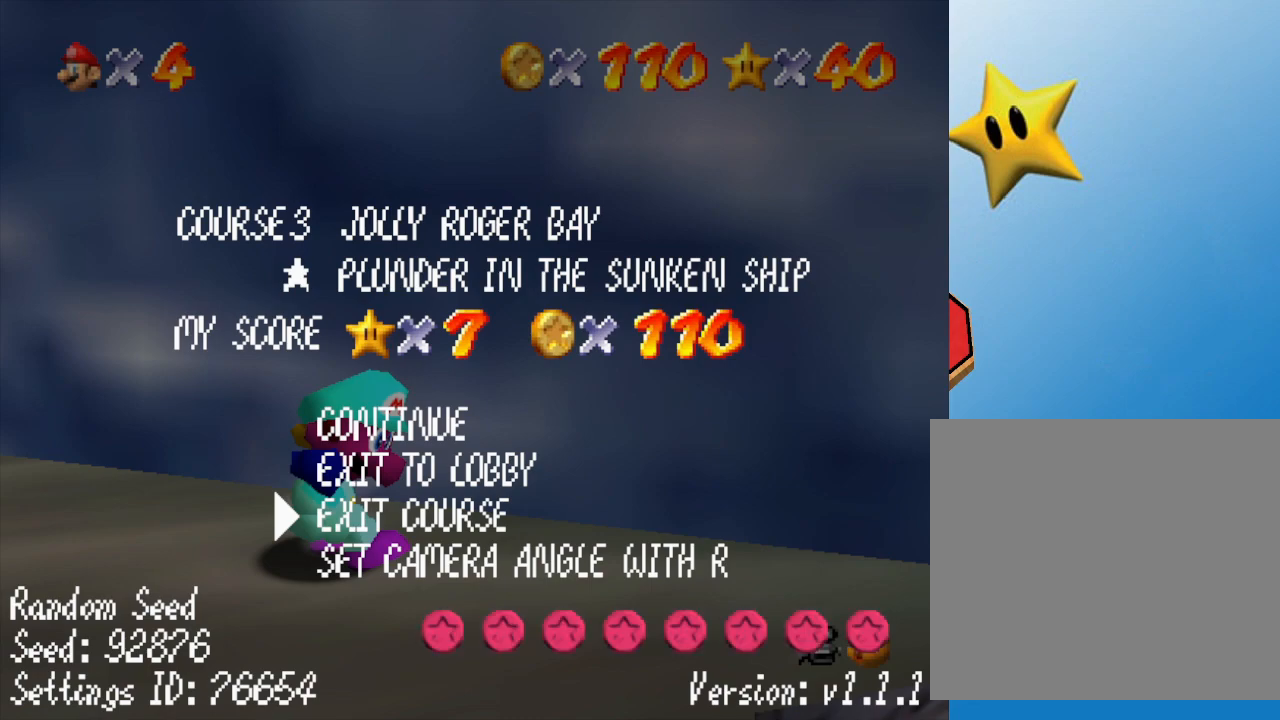
Gameplay with a controller (Nintendo layout); each line is a JSON object with the inputs held at the frame after it. "events" lists button and stick changes between this image and that frame as [ms after this image, input, new state], when the widget could be followed in between. Not read: L3 R3.
{"buttons": [], "left_stick": "center", "events": [[67, "A", "down"], [183, "A", "up"]]}
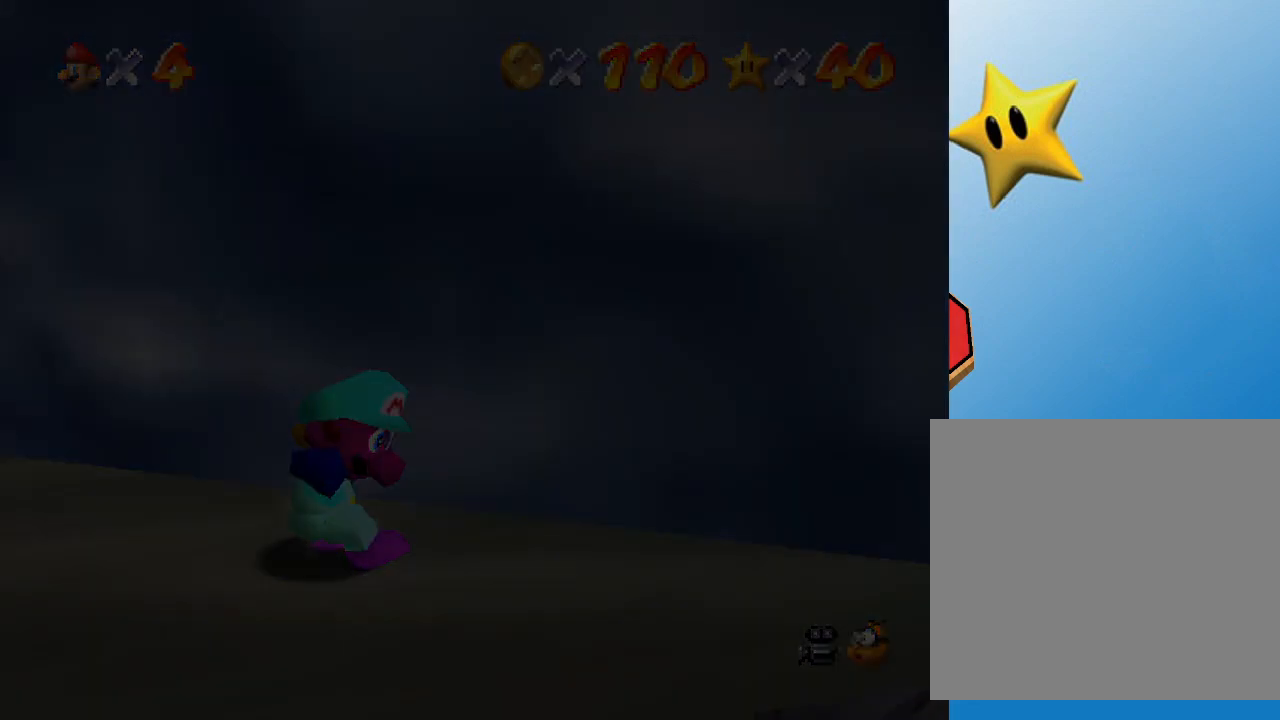
{"buttons": [], "left_stick": "center", "events": []}
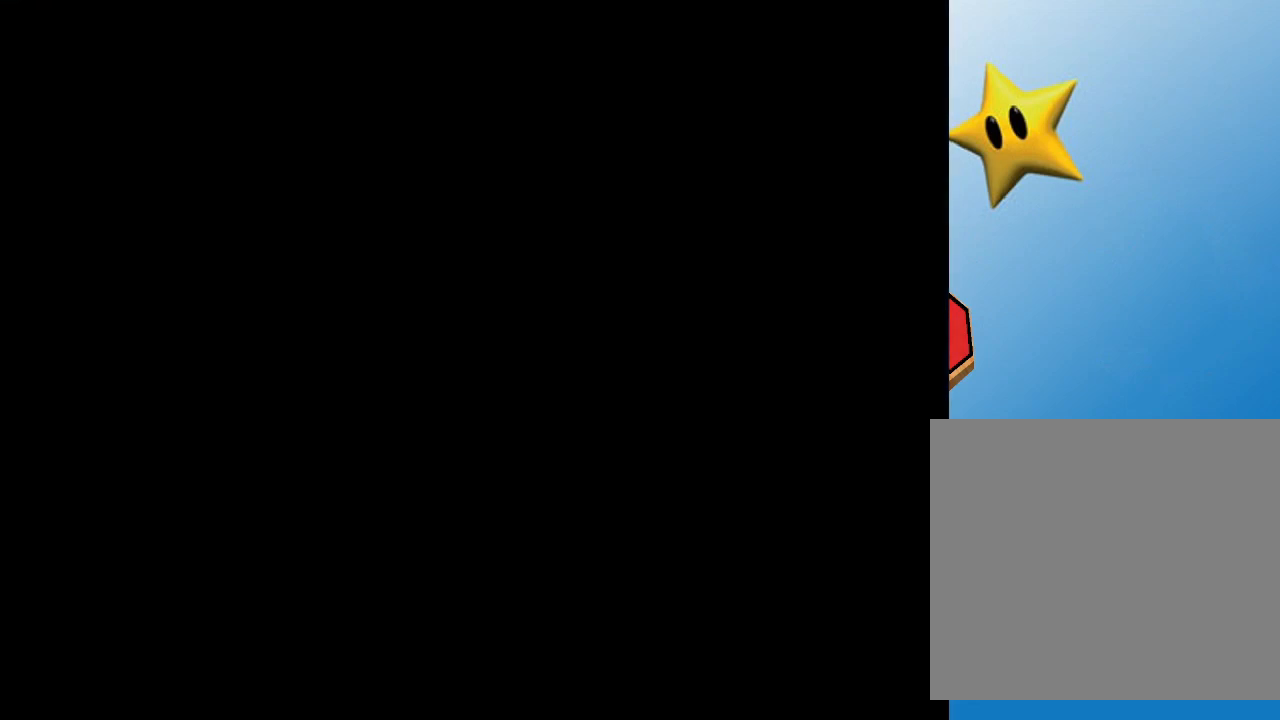
{"buttons": [], "left_stick": "center", "events": []}
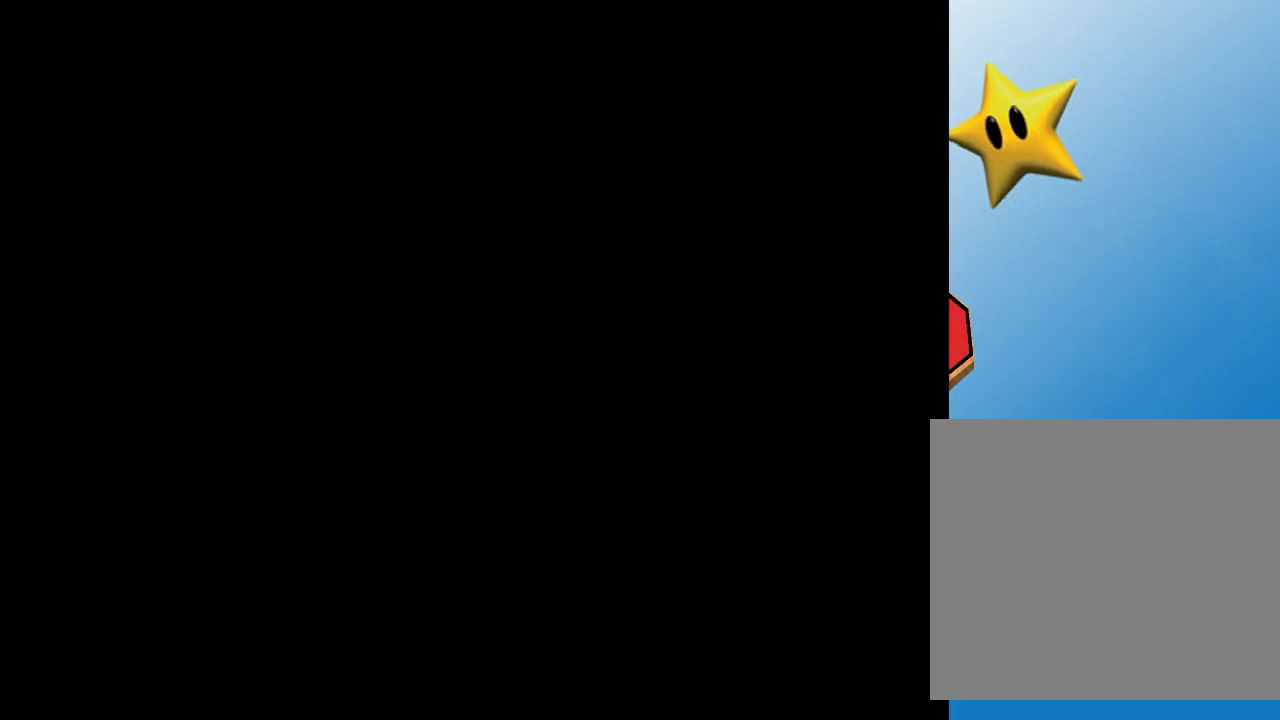
{"buttons": [], "left_stick": "center", "events": []}
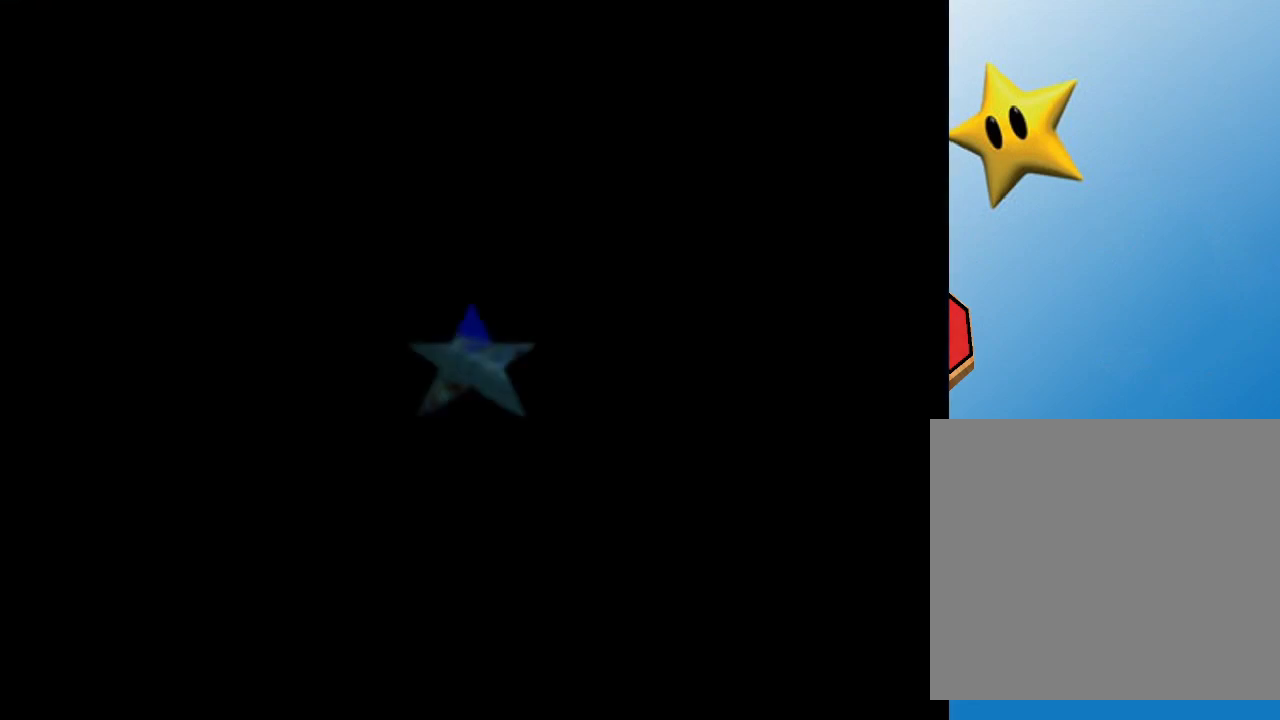
{"buttons": [], "left_stick": "center", "events": []}
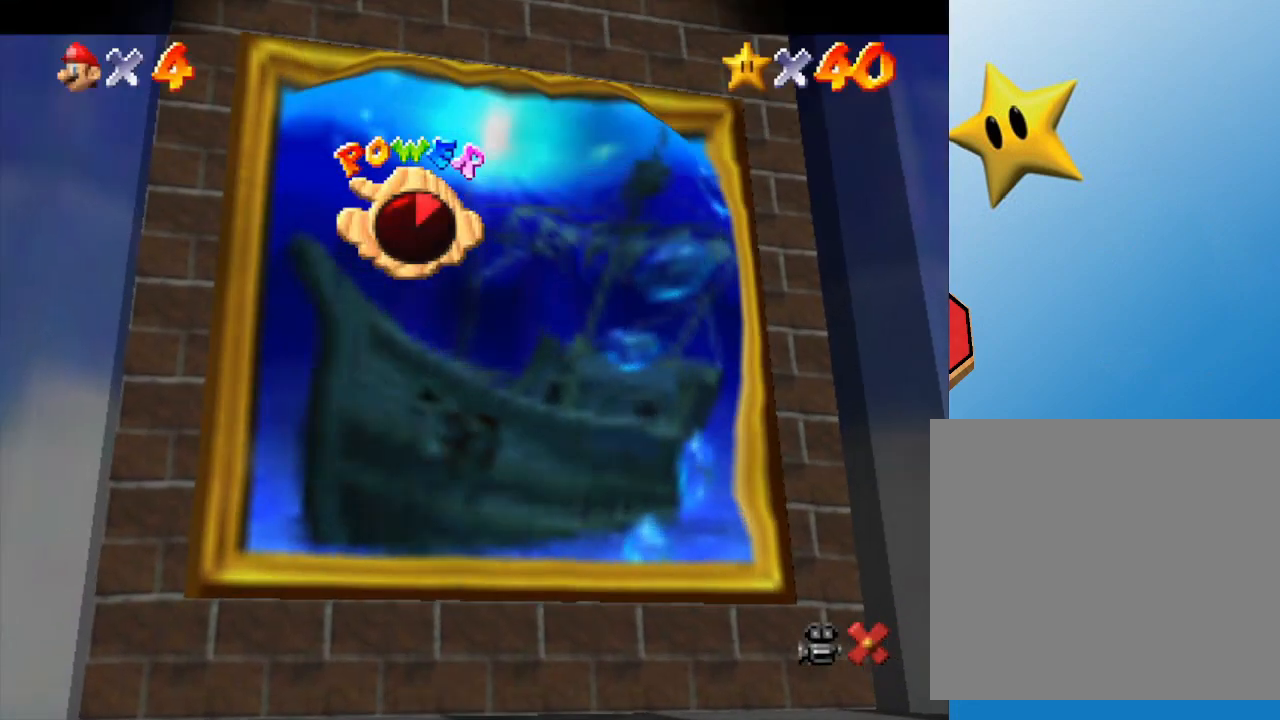
{"buttons": [], "left_stick": "center", "events": []}
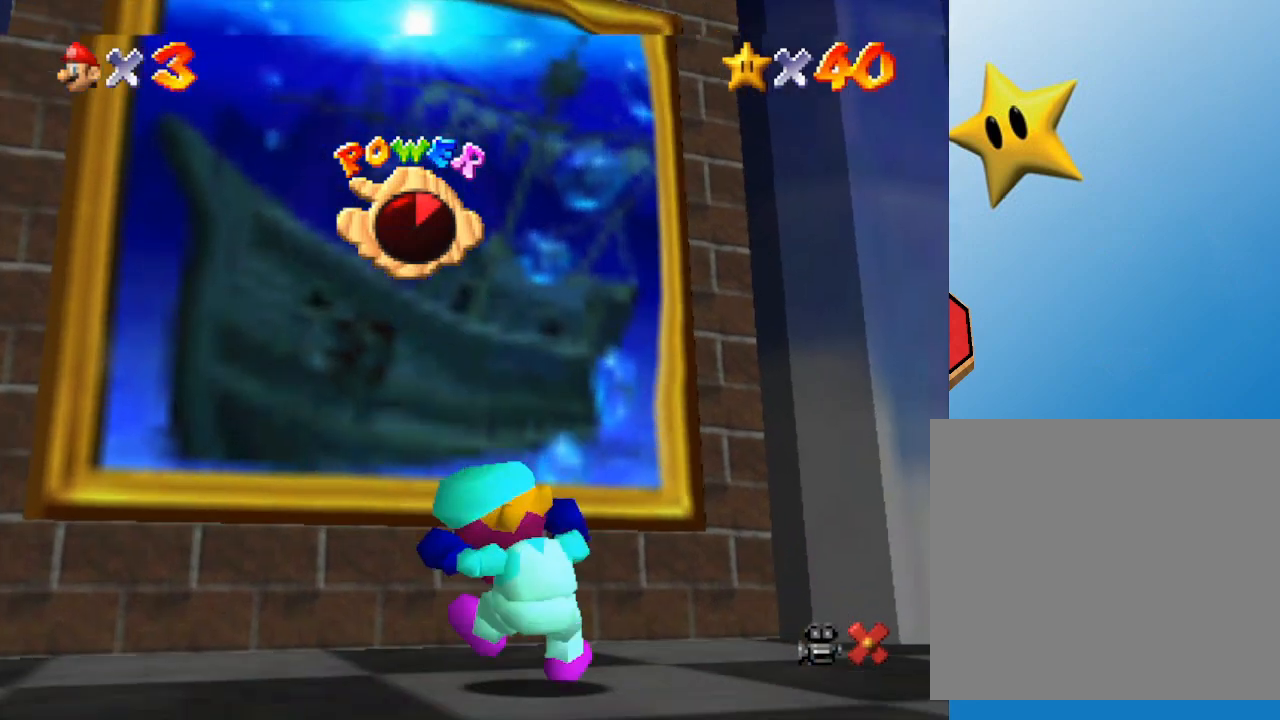
{"buttons": [], "left_stick": "up-left", "events": [[150, "left_stick", "up-left"]]}
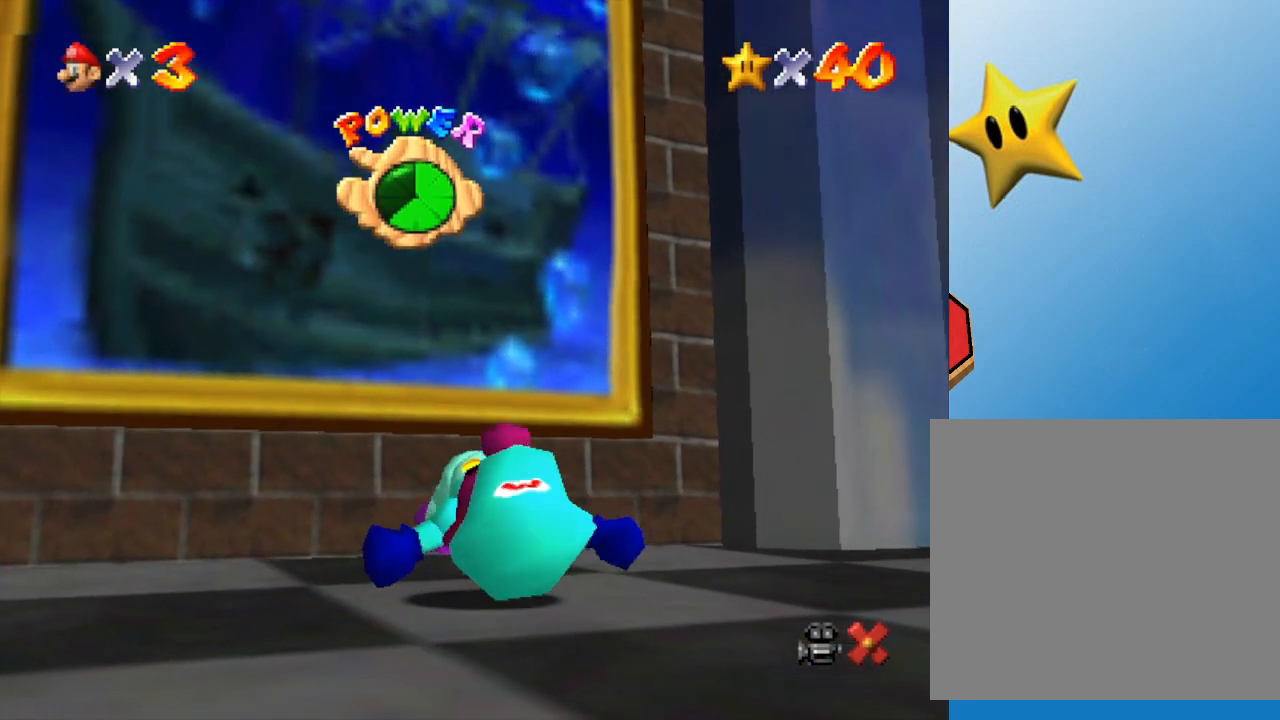
{"buttons": [], "left_stick": "up-left", "events": []}
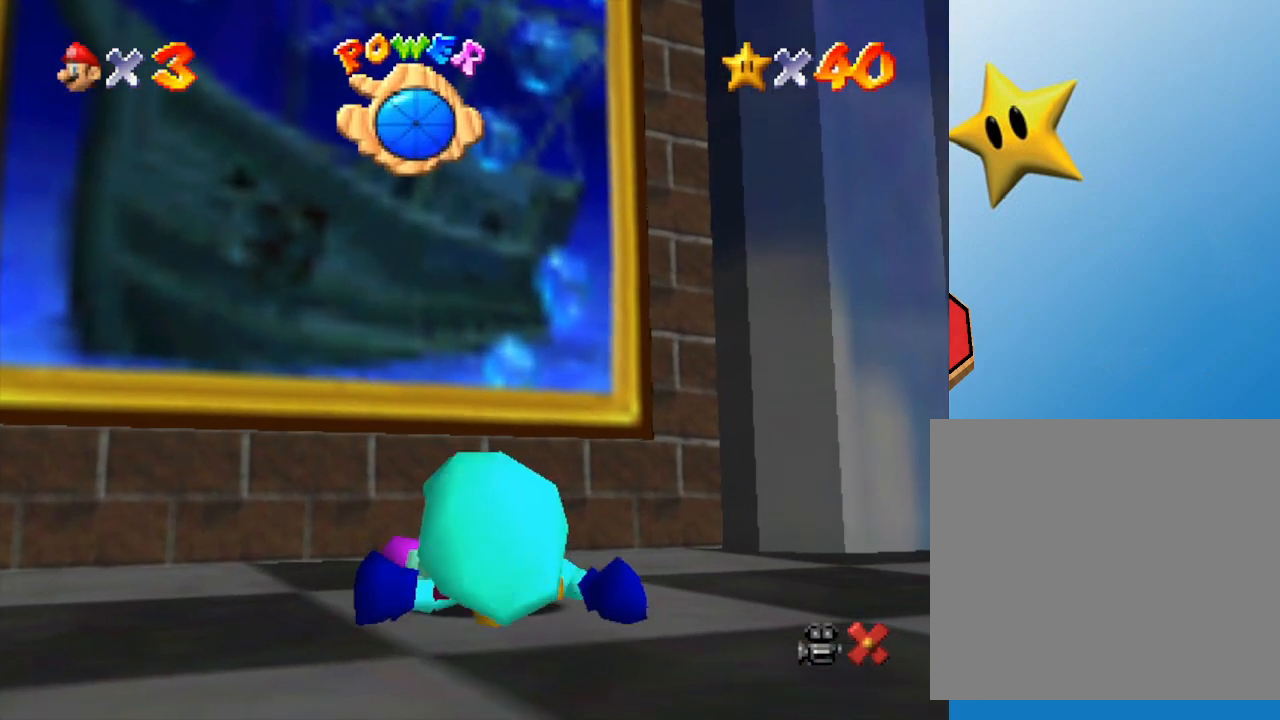
{"buttons": [], "left_stick": "up-left", "events": []}
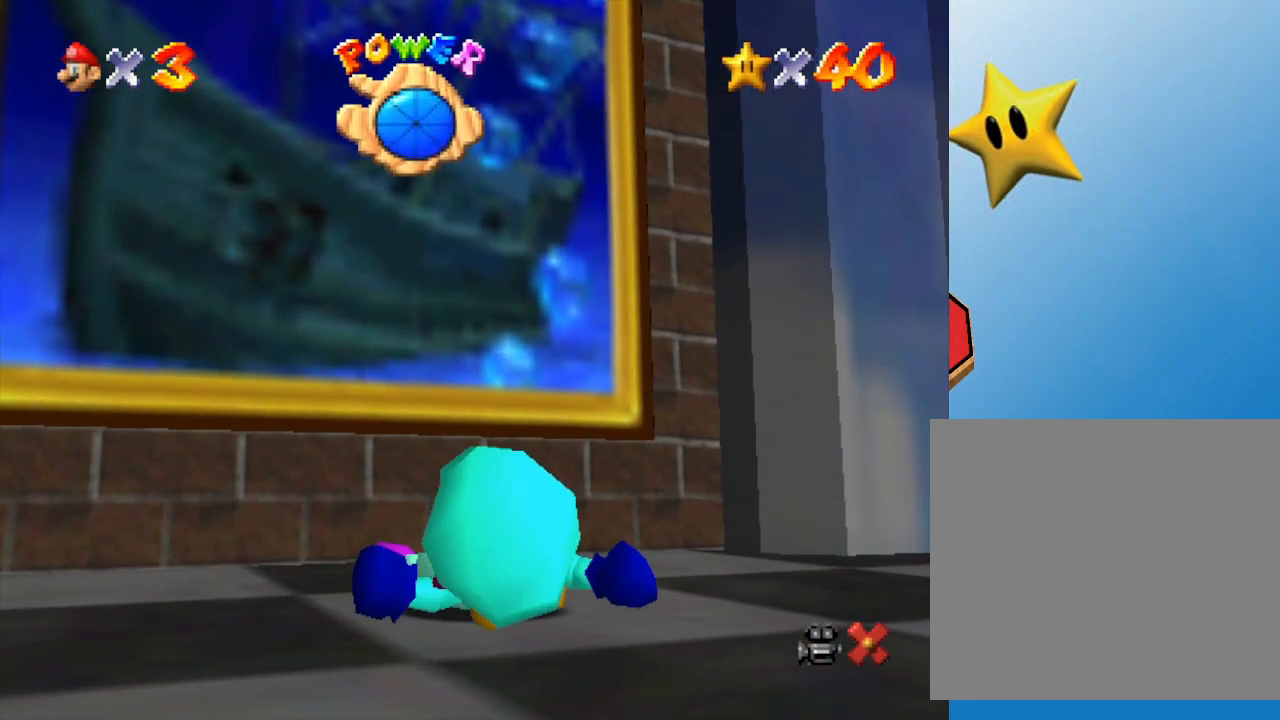
{"buttons": [], "left_stick": "up-left", "events": []}
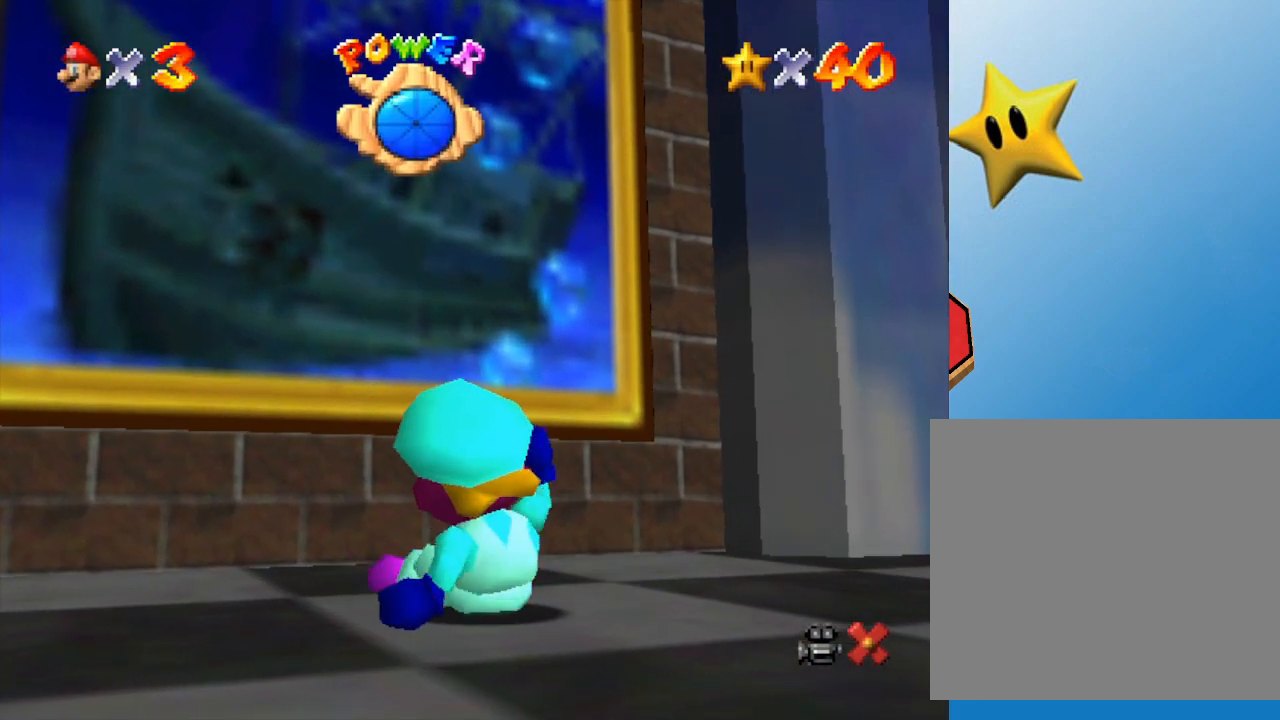
{"buttons": [], "left_stick": "up-left", "events": []}
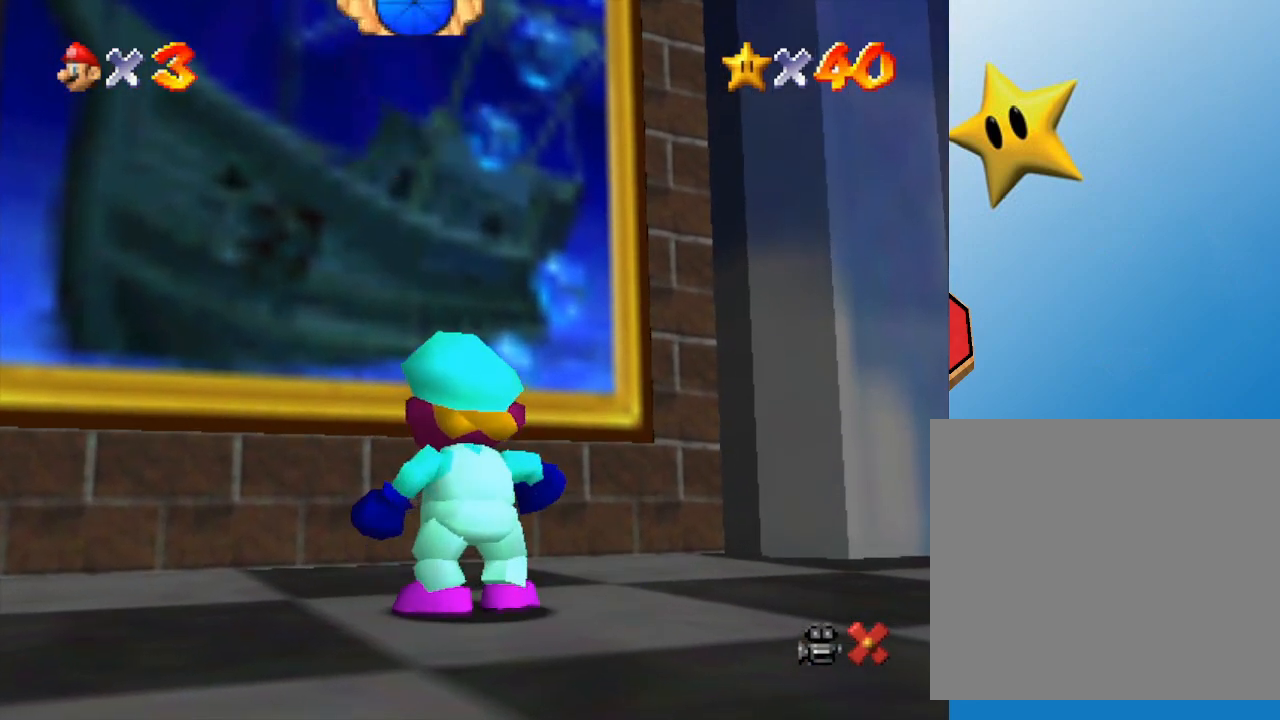
{"buttons": ["A"], "left_stick": "up-left", "events": [[383, "A", "down"]]}
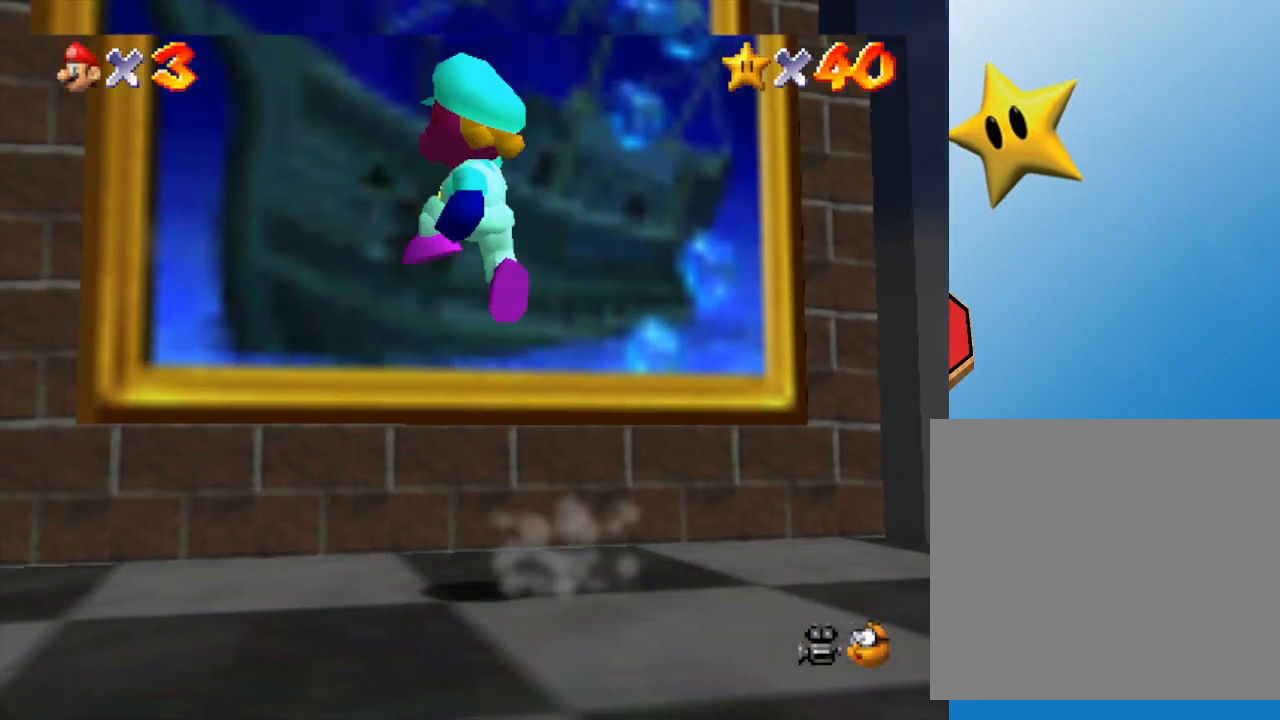
{"buttons": [], "left_stick": "up", "events": [[50, "B", "down"], [133, "A", "up"], [133, "left_stick", "up"], [283, "B", "up"]]}
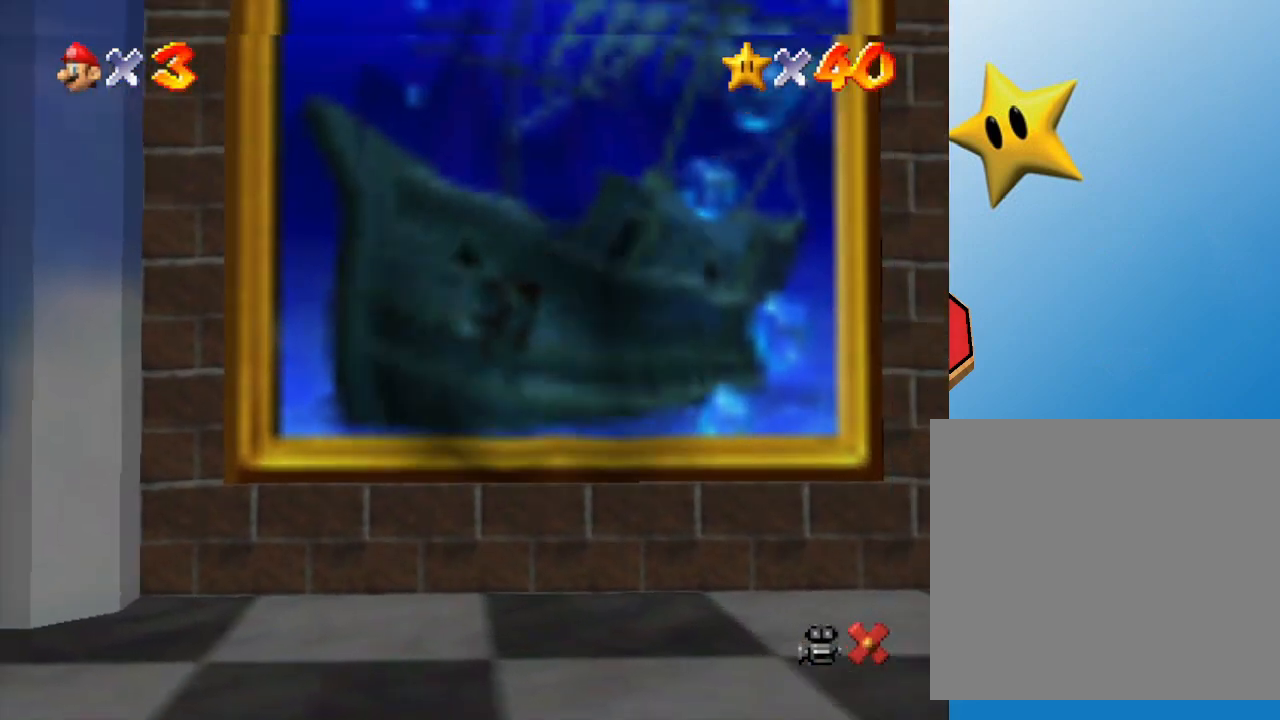
{"buttons": [], "left_stick": "center", "events": [[150, "left_stick", "center"]]}
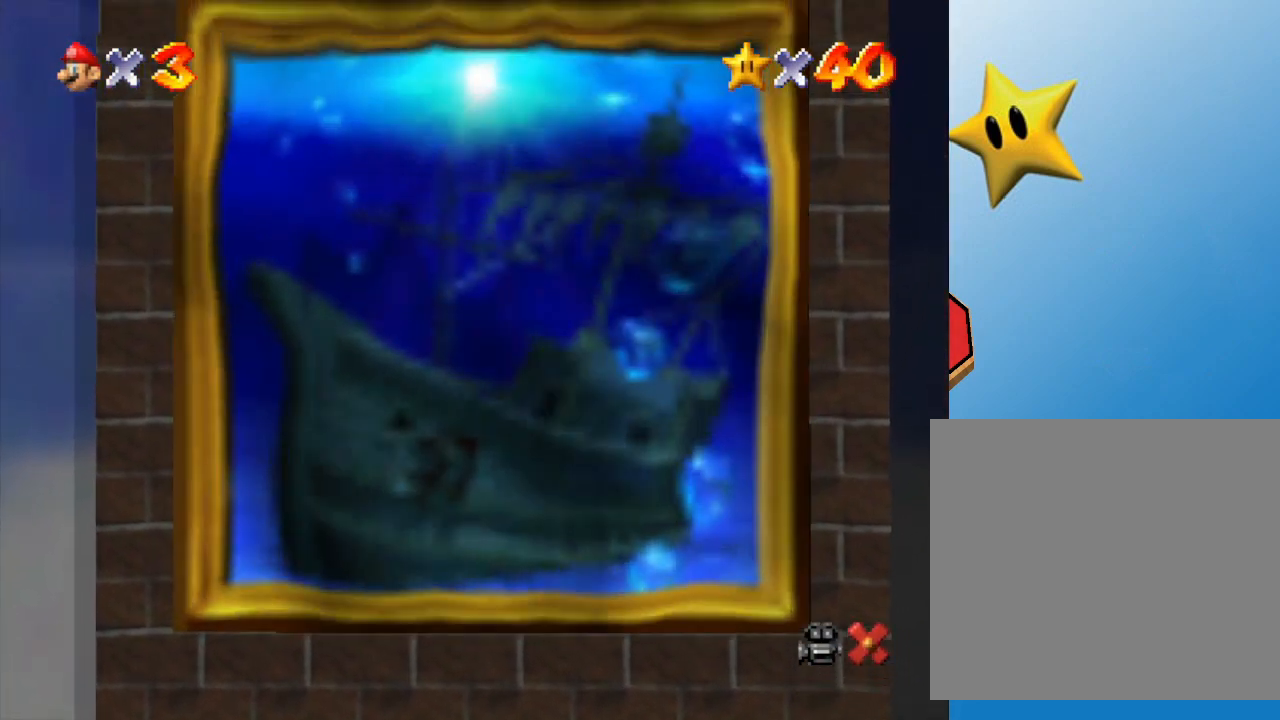
{"buttons": [], "left_stick": "center", "events": []}
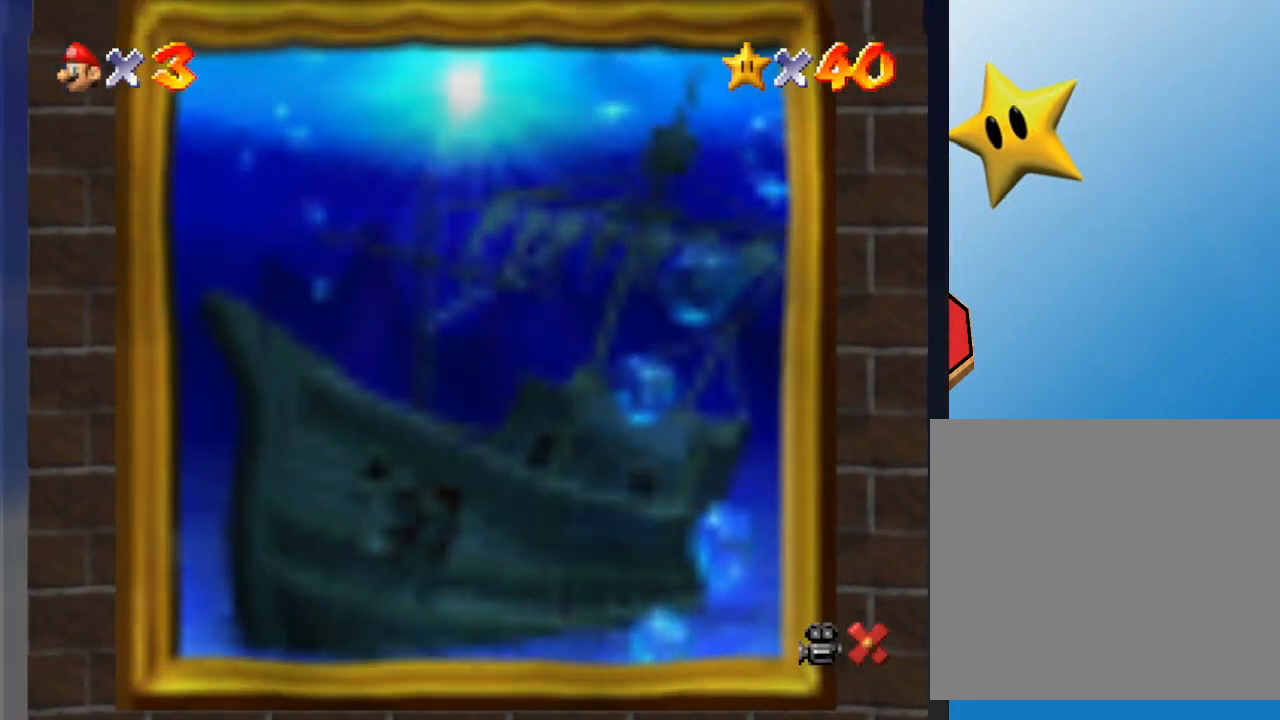
{"buttons": [], "left_stick": "center", "events": []}
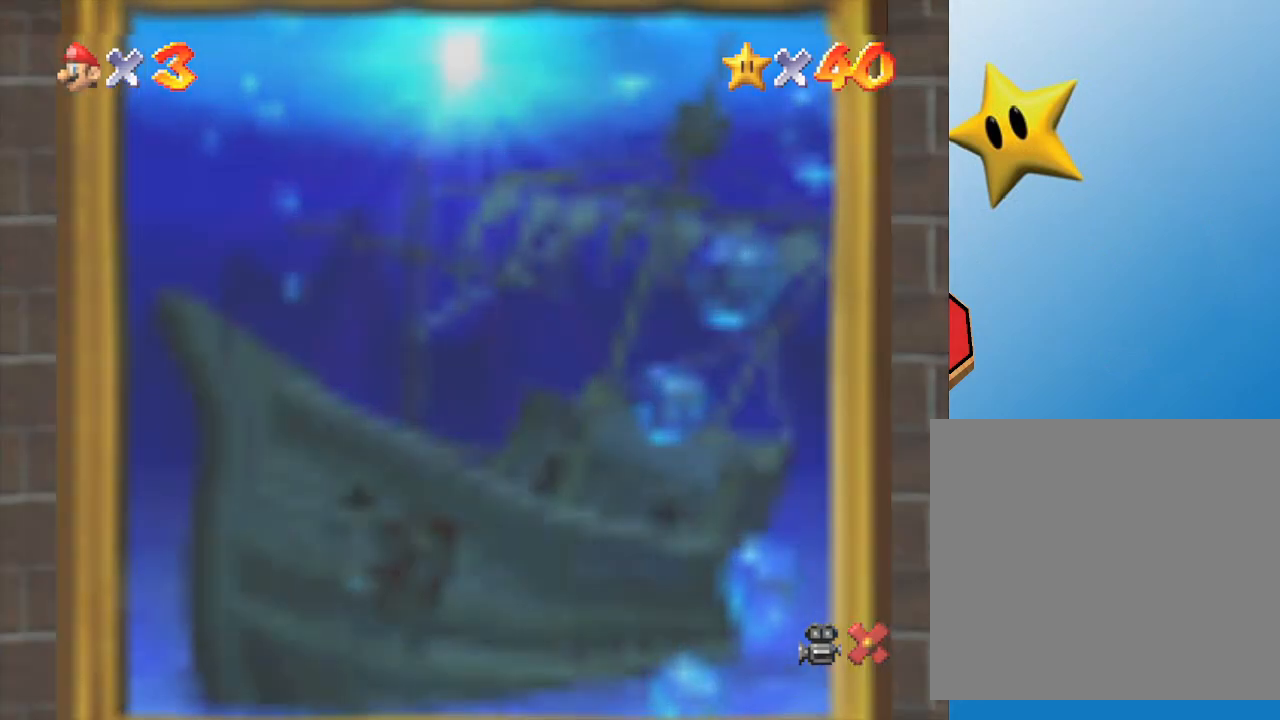
{"buttons": [], "left_stick": "center", "events": []}
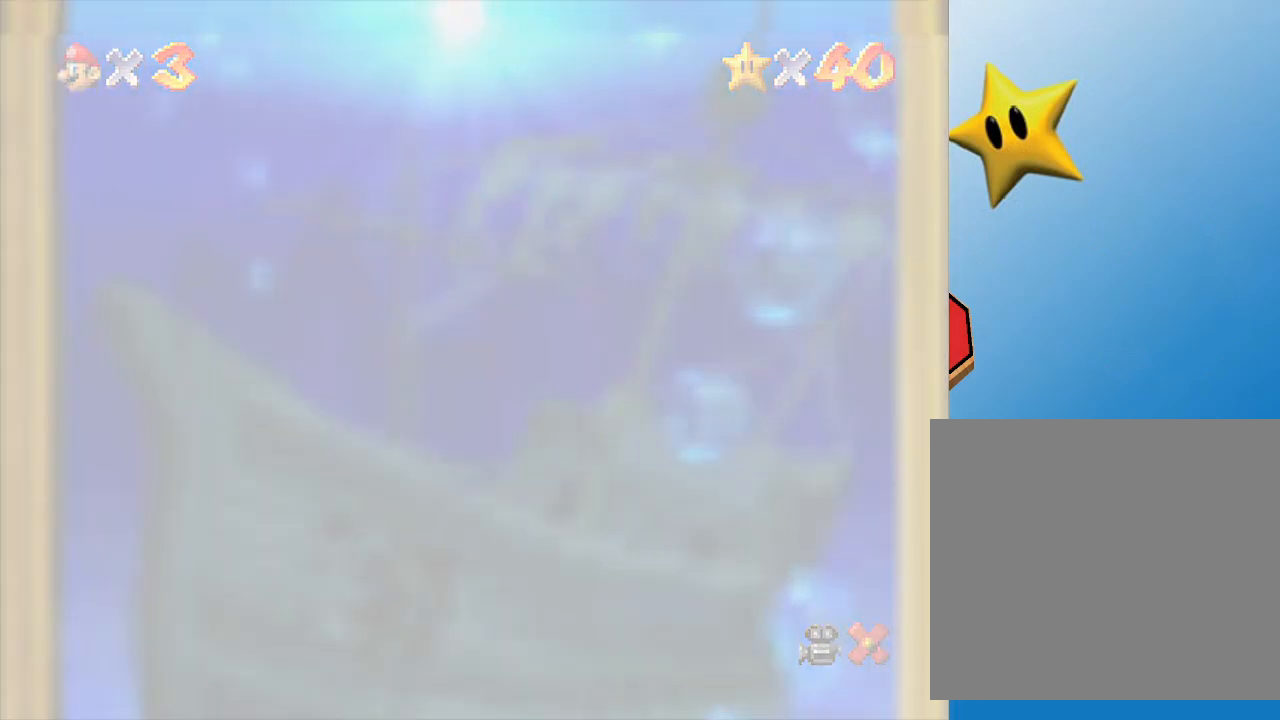
{"buttons": [], "left_stick": "center", "events": []}
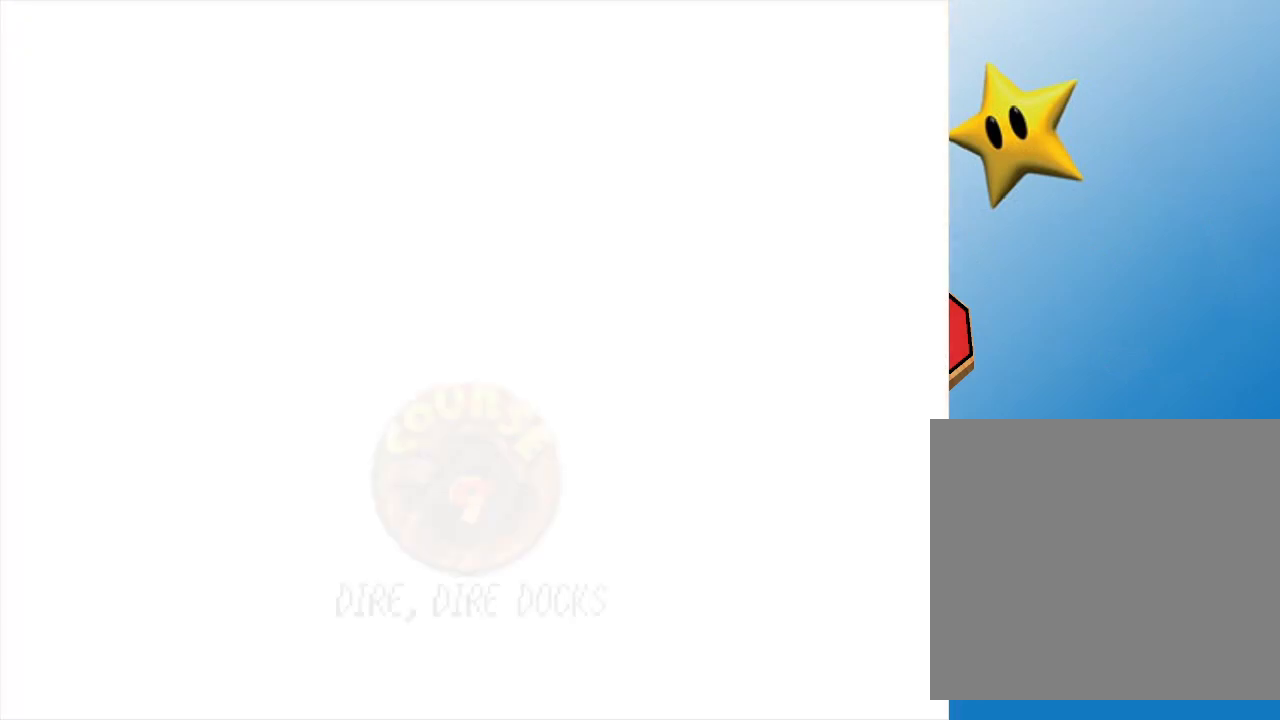
{"buttons": [], "left_stick": "center", "events": []}
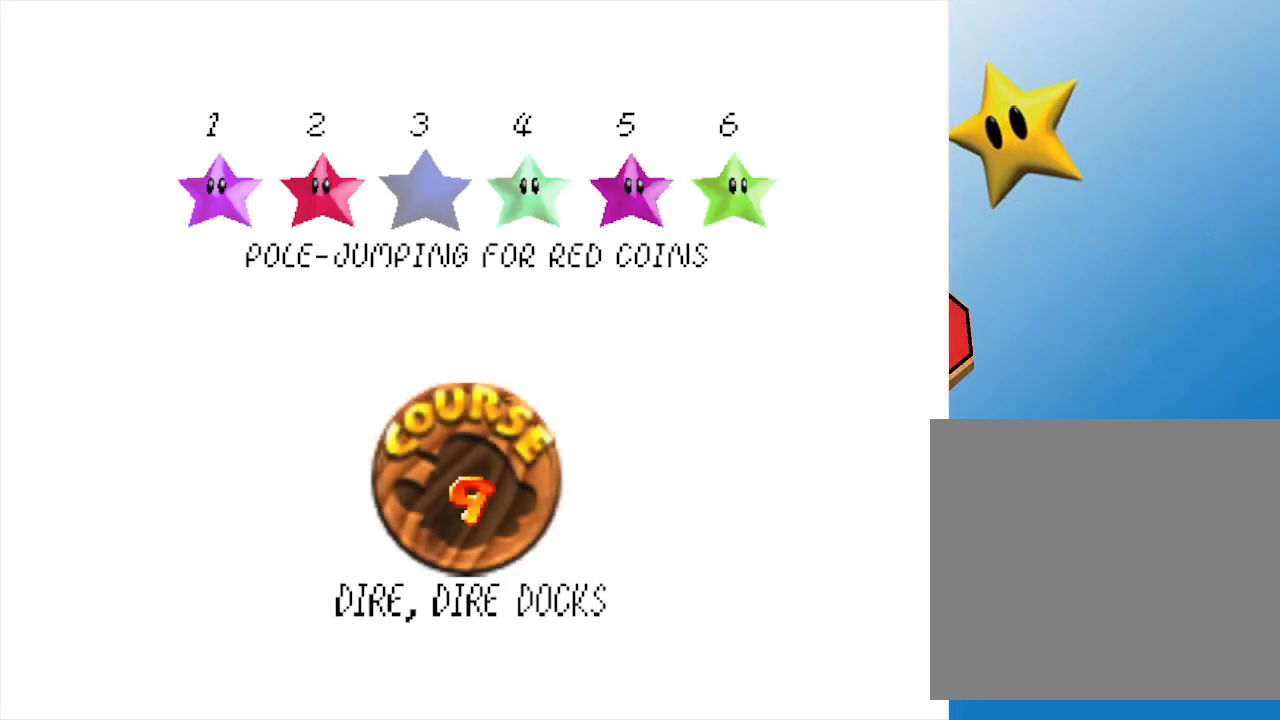
{"buttons": ["A"], "left_stick": "center", "events": [[17, "A", "down"], [117, "A", "up"], [217, "A", "down"], [317, "A", "up"], [350, "A", "down"], [417, "A", "up"], [483, "A", "down"]]}
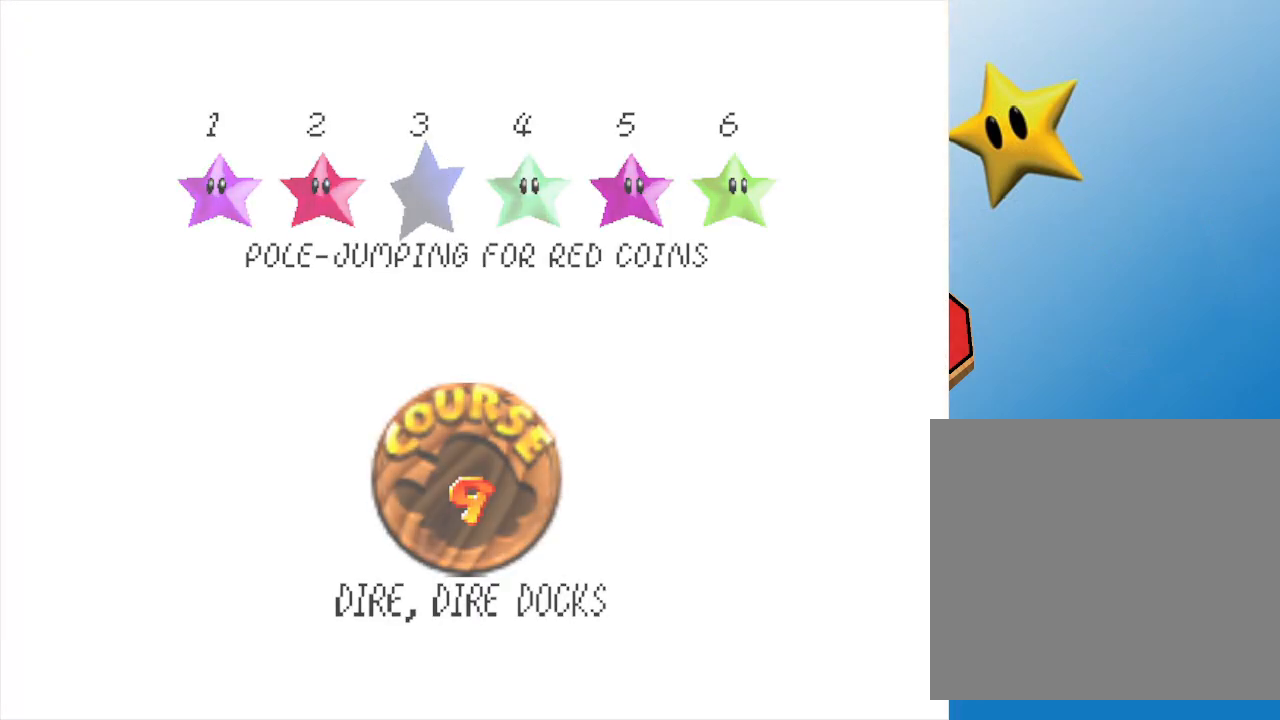
{"buttons": [], "left_stick": "center", "events": [[167, "A", "up"]]}
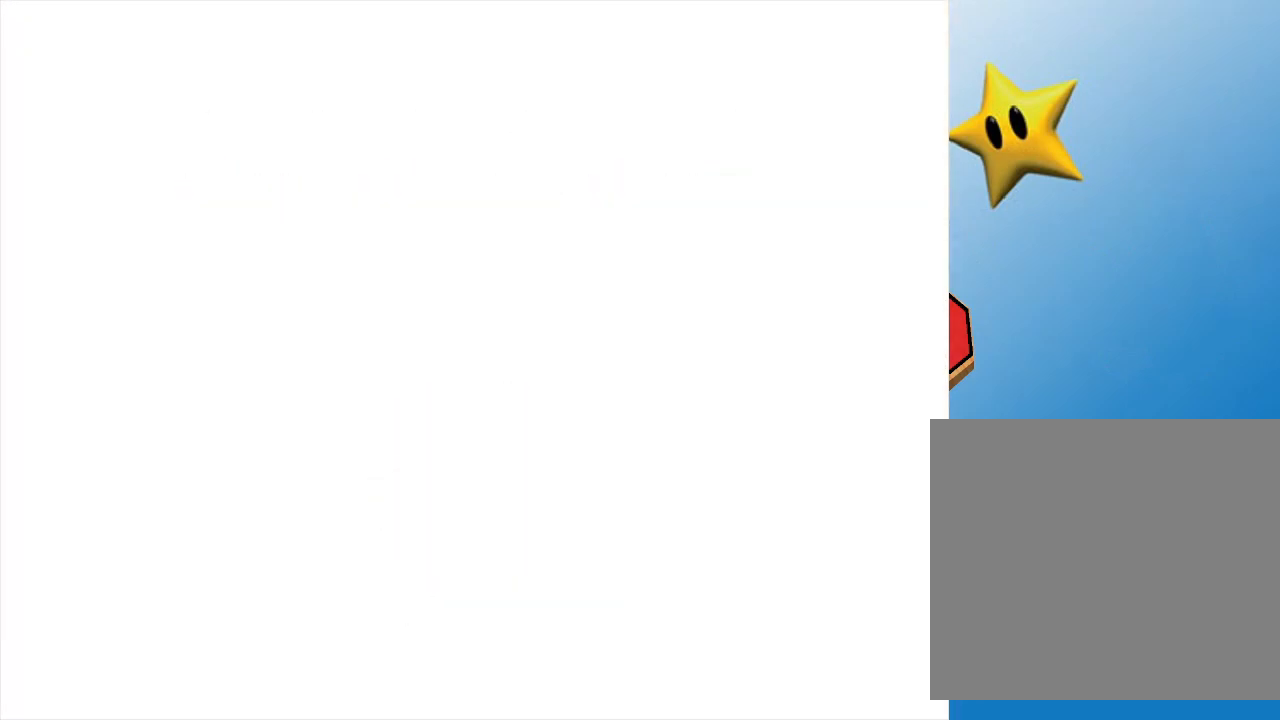
{"buttons": [], "left_stick": "center", "events": []}
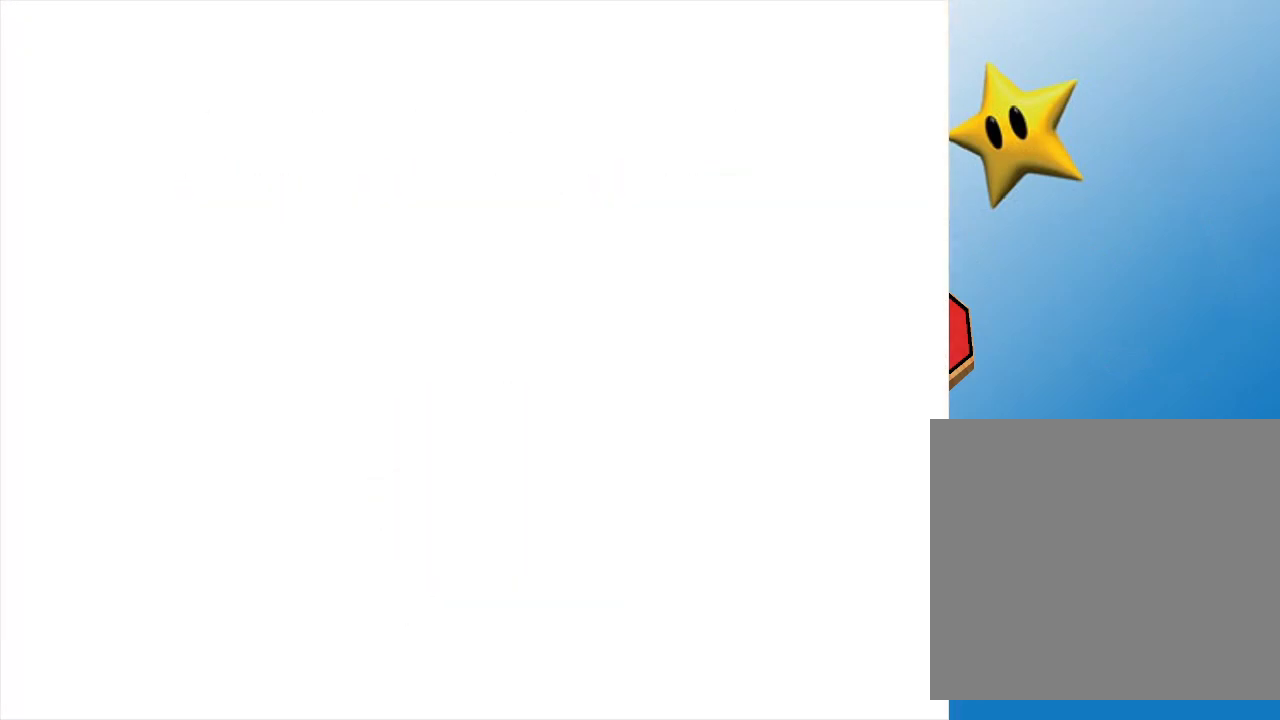
{"buttons": [], "left_stick": "center", "events": []}
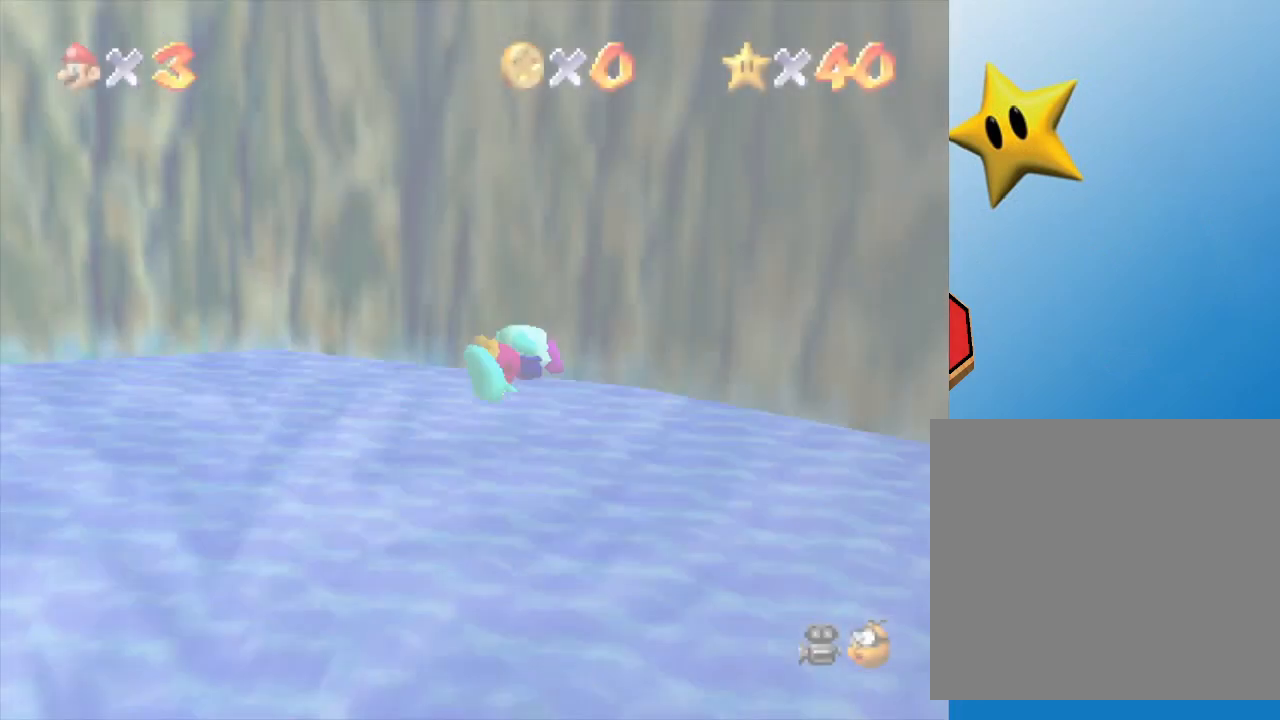
{"buttons": [], "left_stick": "center", "events": []}
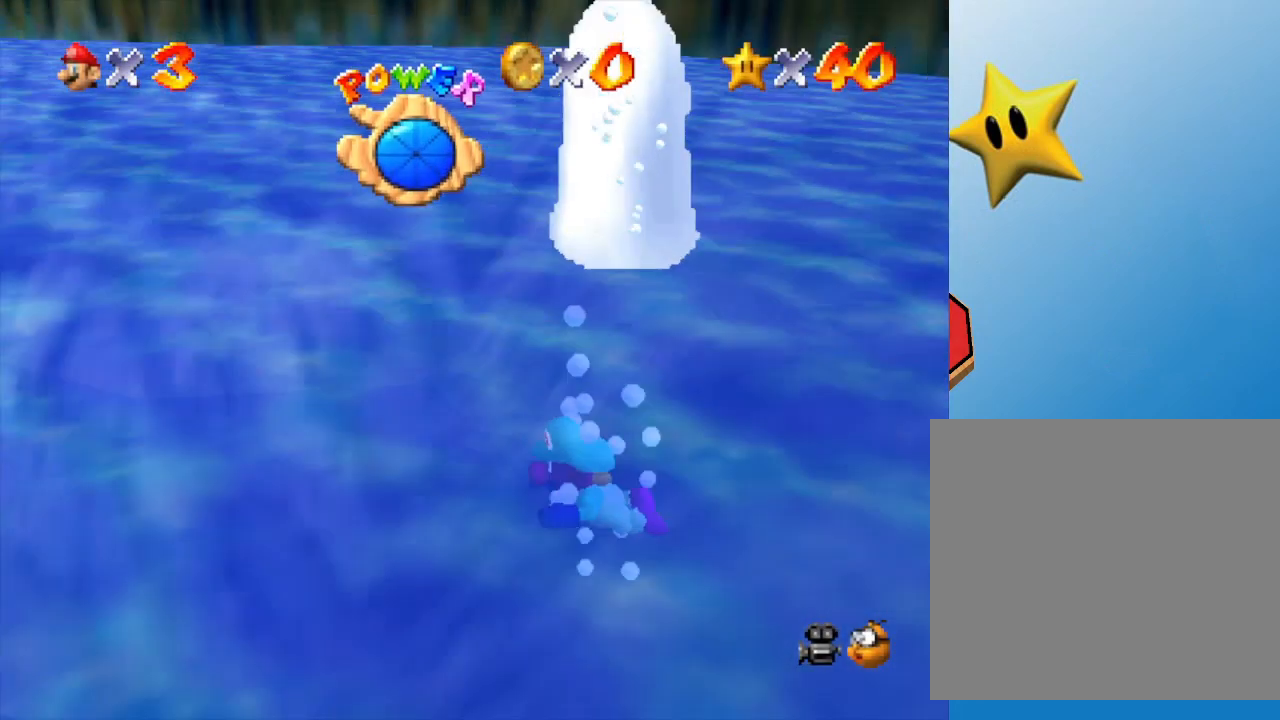
{"buttons": [], "left_stick": "center", "events": []}
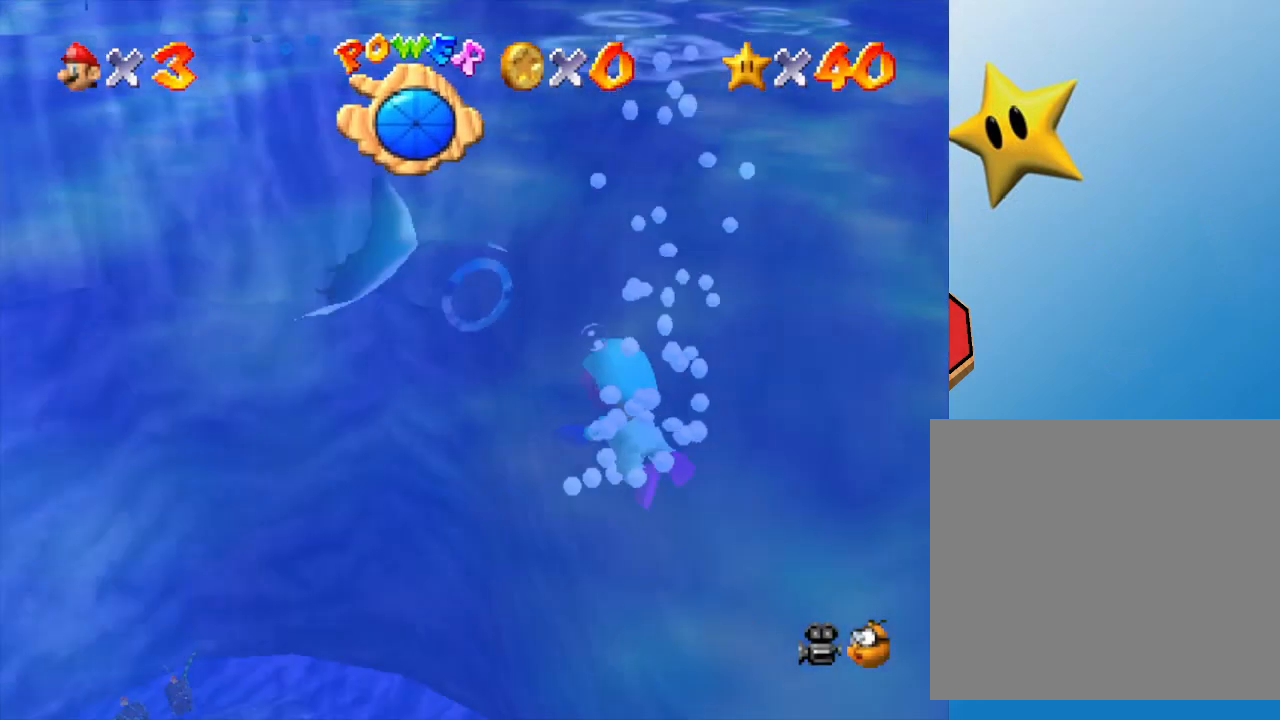
{"buttons": [], "left_stick": "center", "events": []}
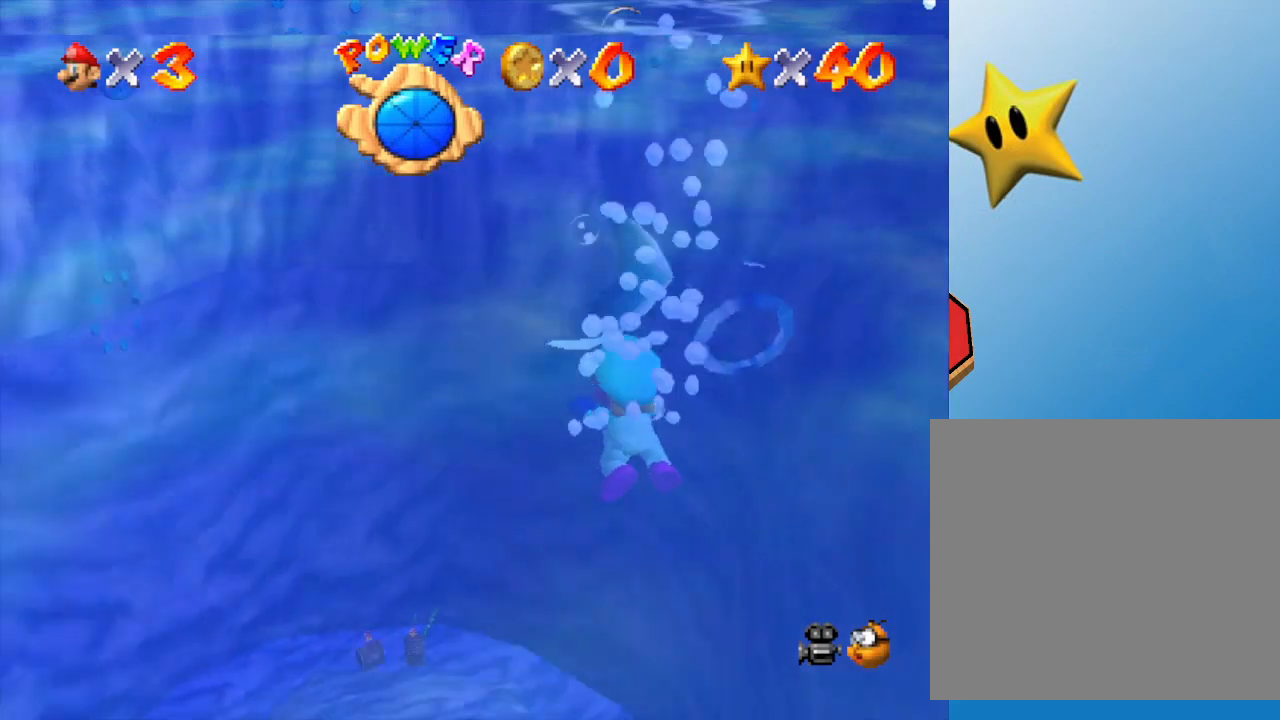
{"buttons": [], "left_stick": "center", "events": []}